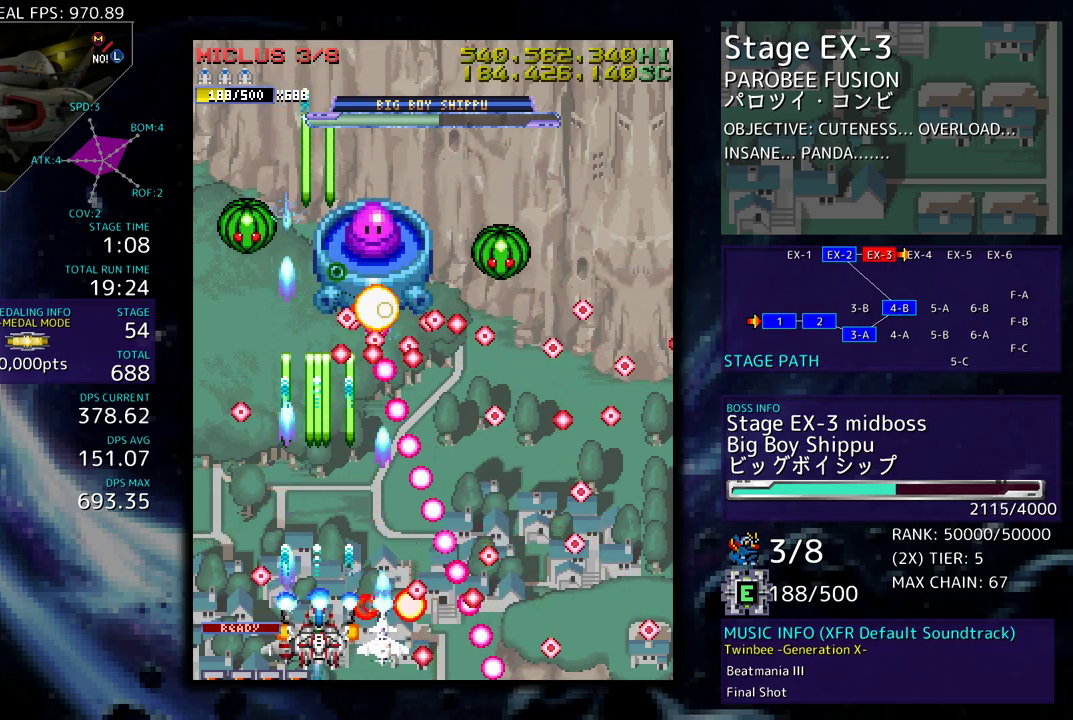
Gameplay with a controller; each line is a JSON object with the inputs held at the frame after it. "events" lists button and stick changes between this image and that frame as [ms after this image, input, new state], when the widget could be followed in between. Not read: L3 R3 other_buttons.
{"buttons": [], "events": [[33, "DPAD_UP", "down"], [167, "DPAD_UP", "up"], [383, "DPAD_LEFT", "down"], [500, "DPAD_LEFT", "up"]]}
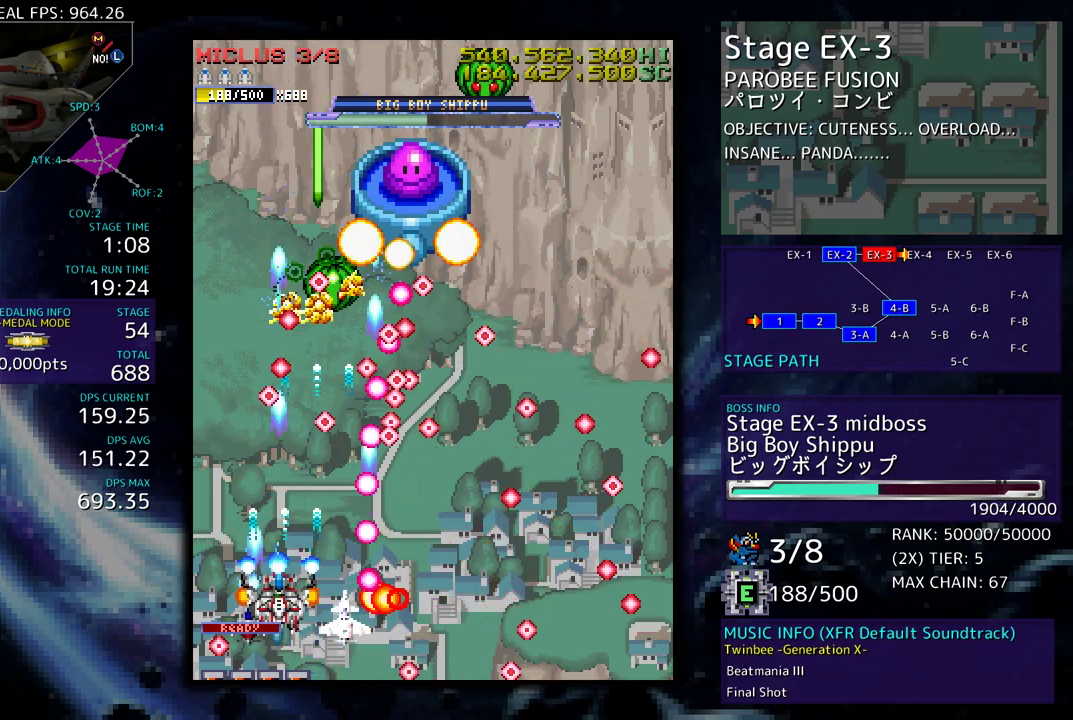
{"buttons": [], "events": [[400, "DPAD_RIGHT", "down"], [467, "DPAD_RIGHT", "up"]]}
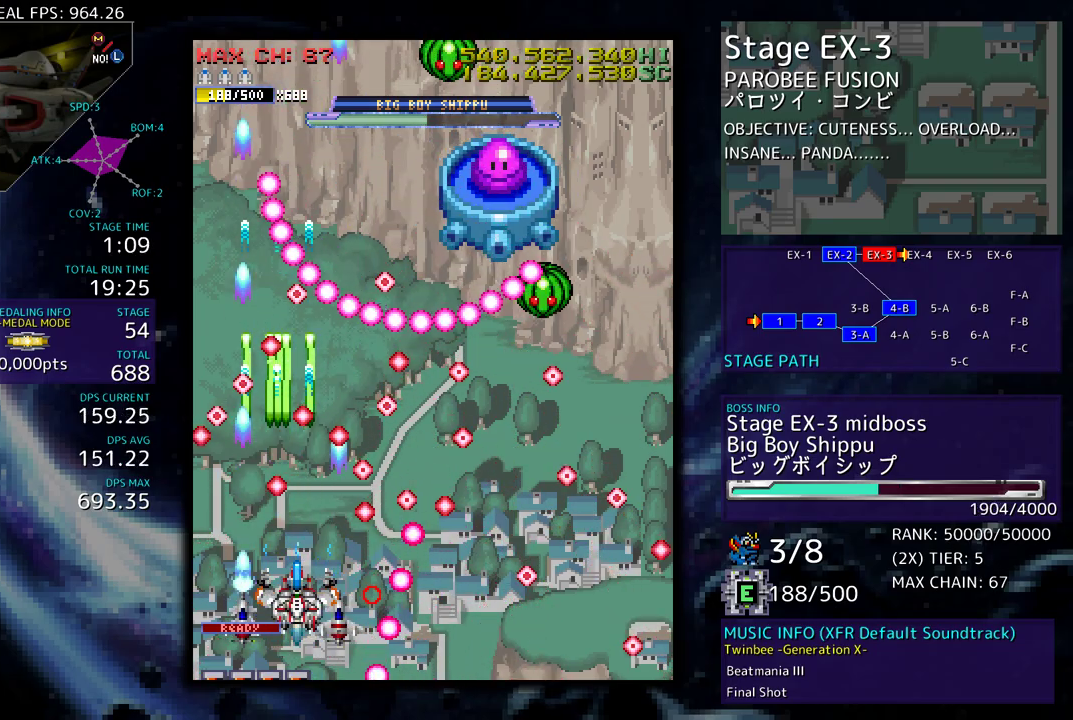
{"buttons": [], "events": [[117, "DPAD_DOWN", "down"], [200, "DPAD_DOWN", "up"]]}
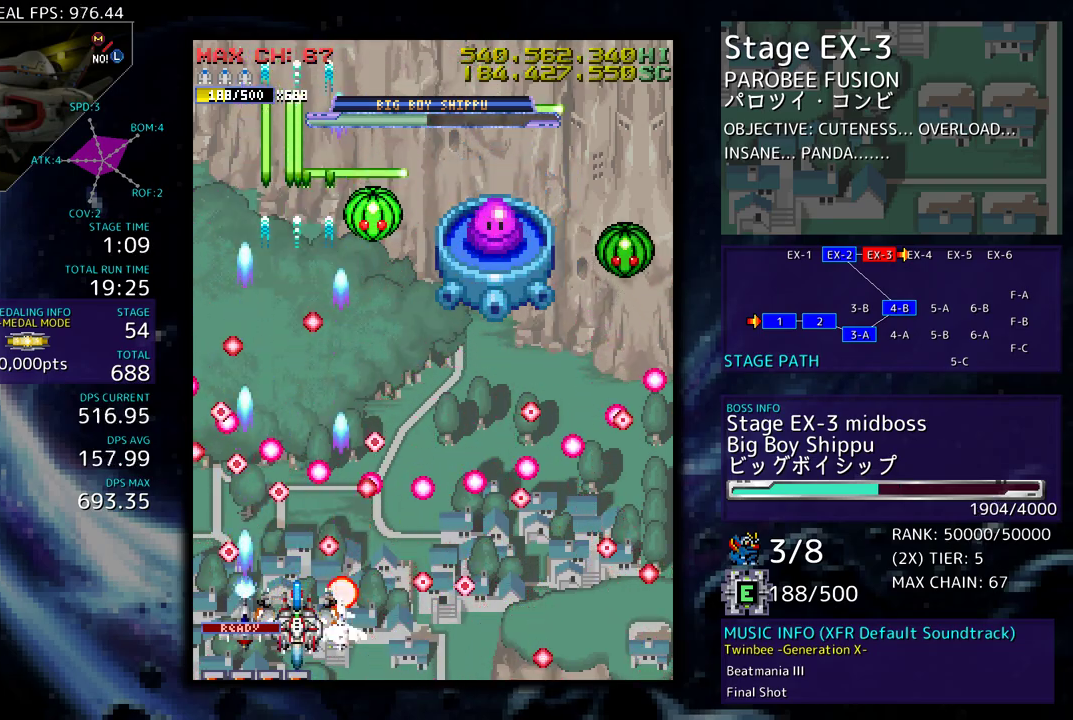
{"buttons": [], "events": [[83, "DPAD_LEFT", "down"], [200, "DPAD_LEFT", "up"], [383, "DPAD_LEFT", "down"], [483, "DPAD_LEFT", "up"]]}
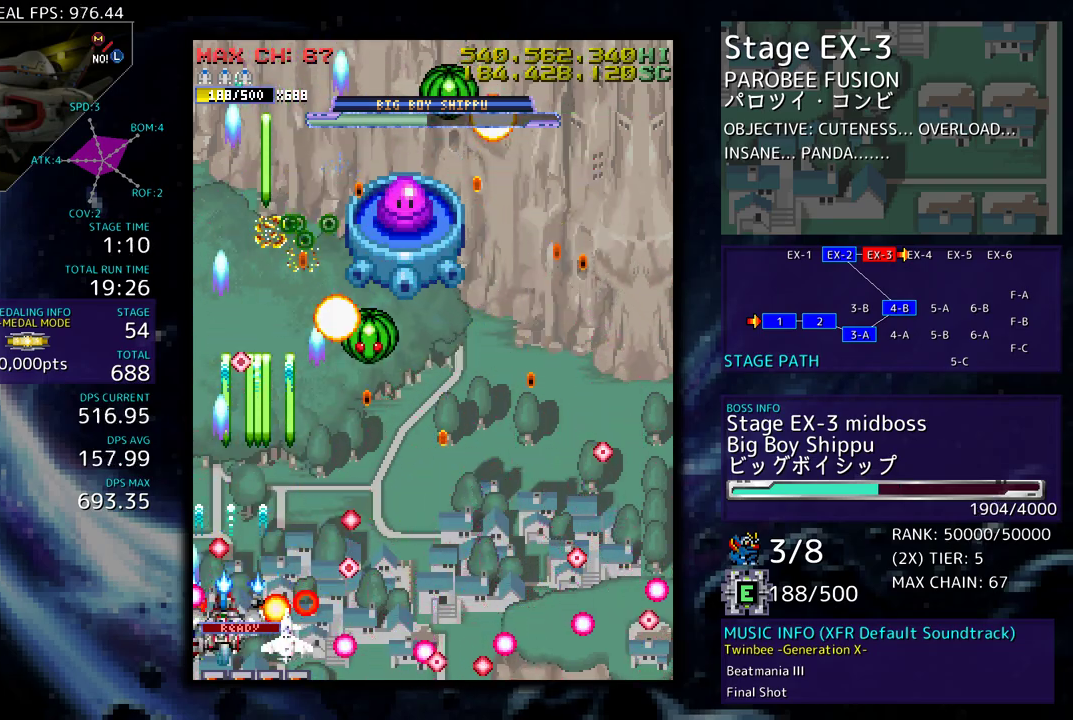
{"buttons": [], "events": [[367, "DPAD_DOWN", "down"], [500, "DPAD_DOWN", "up"]]}
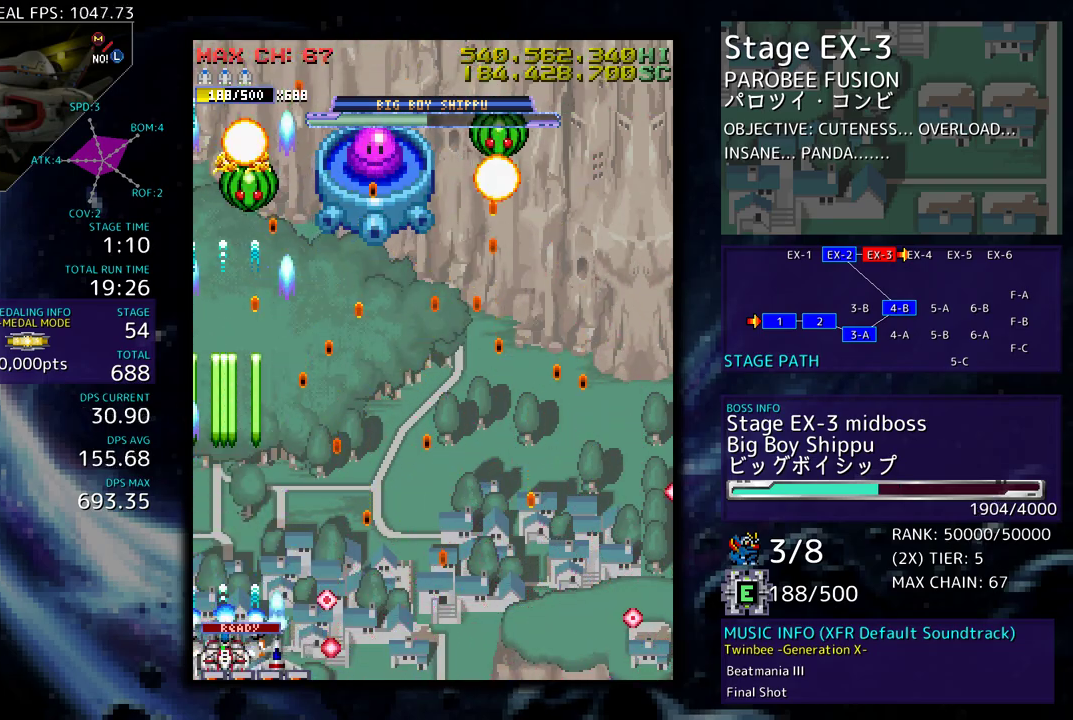
{"buttons": [], "events": [[83, "DPAD_DOWN", "down"], [233, "DPAD_DOWN", "up"]]}
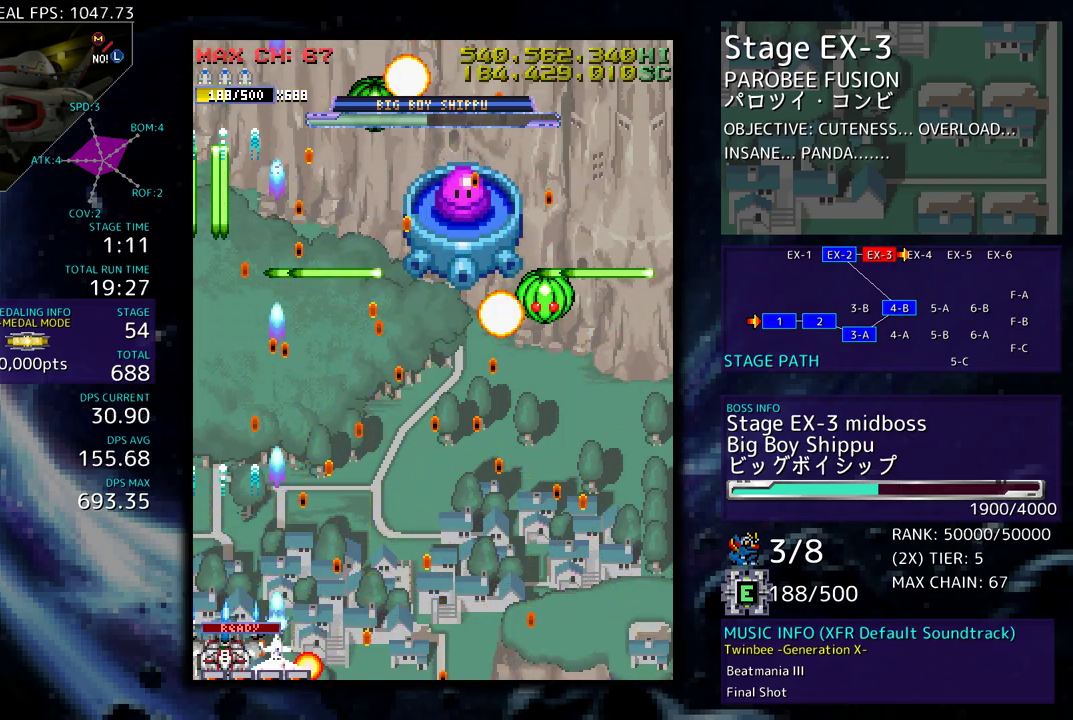
{"buttons": ["DPAD_UP"], "events": [[467, "DPAD_UP", "down"]]}
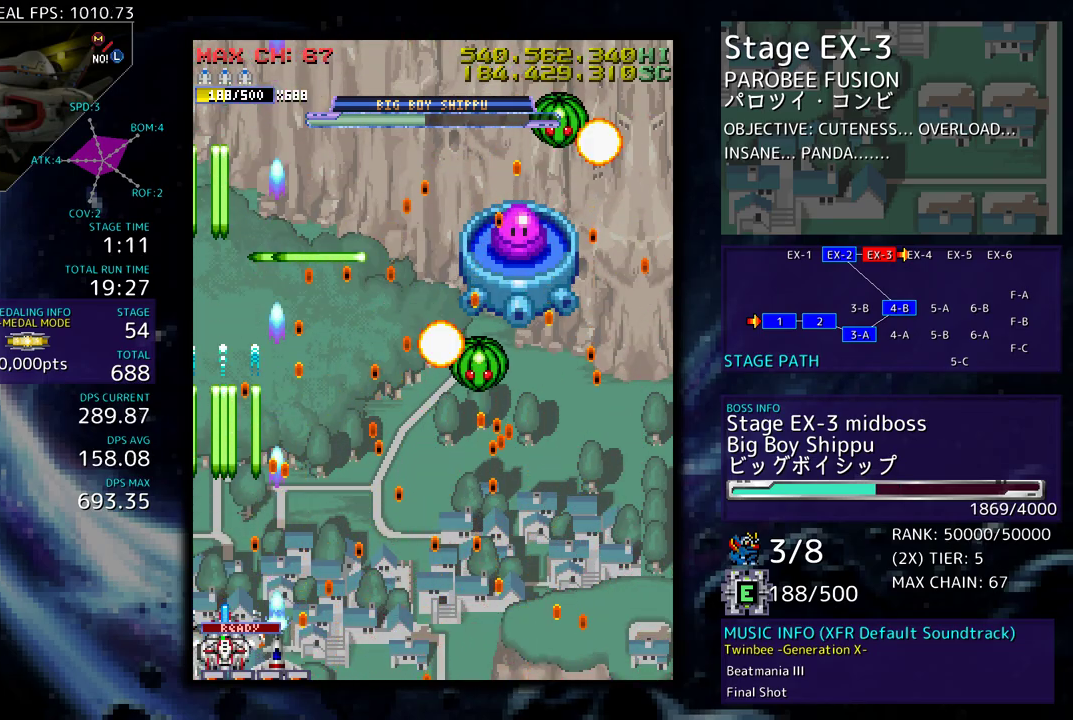
{"buttons": ["DPAD_UP"], "events": []}
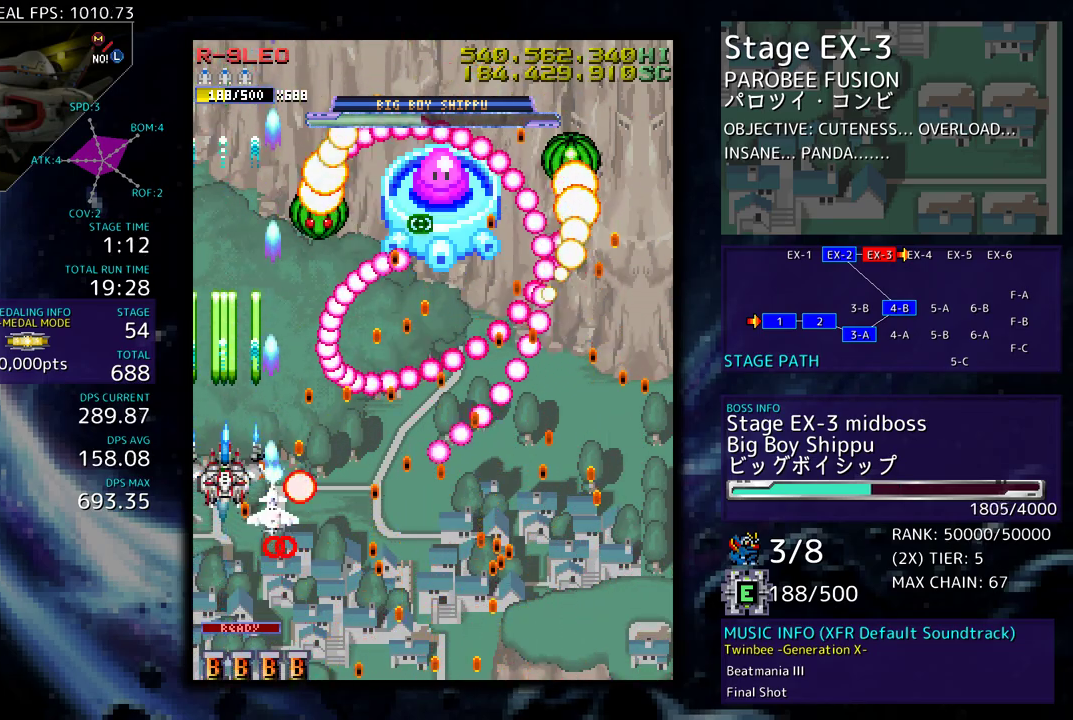
{"buttons": ["DPAD_UP"], "events": []}
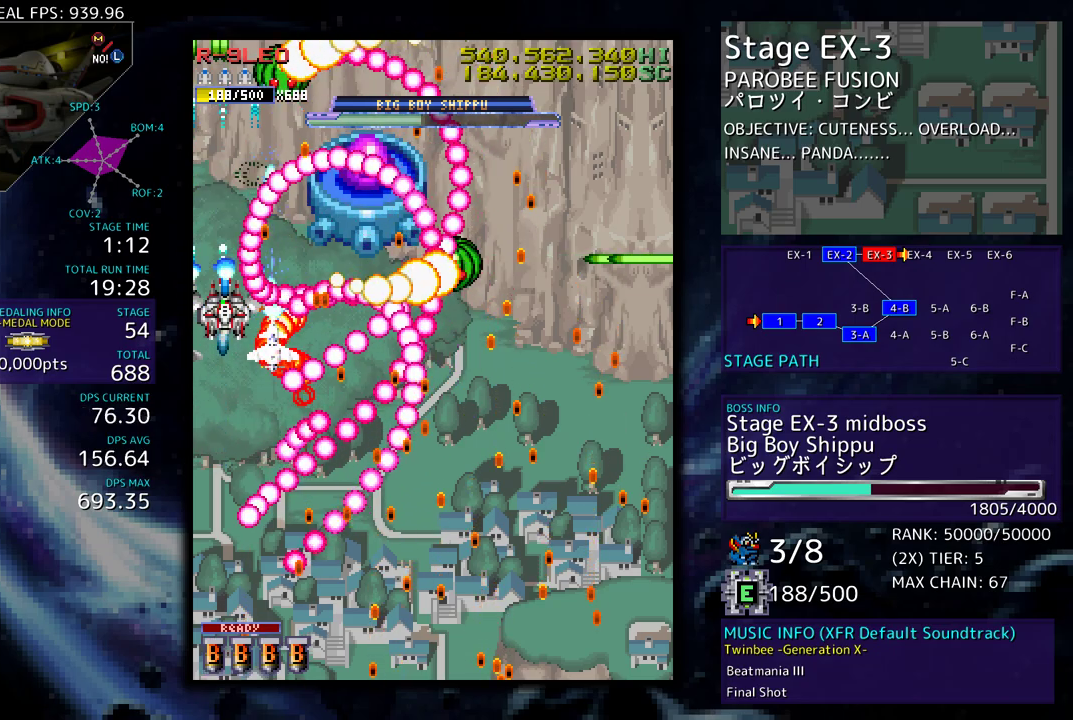
{"buttons": ["DPAD_UP"], "events": []}
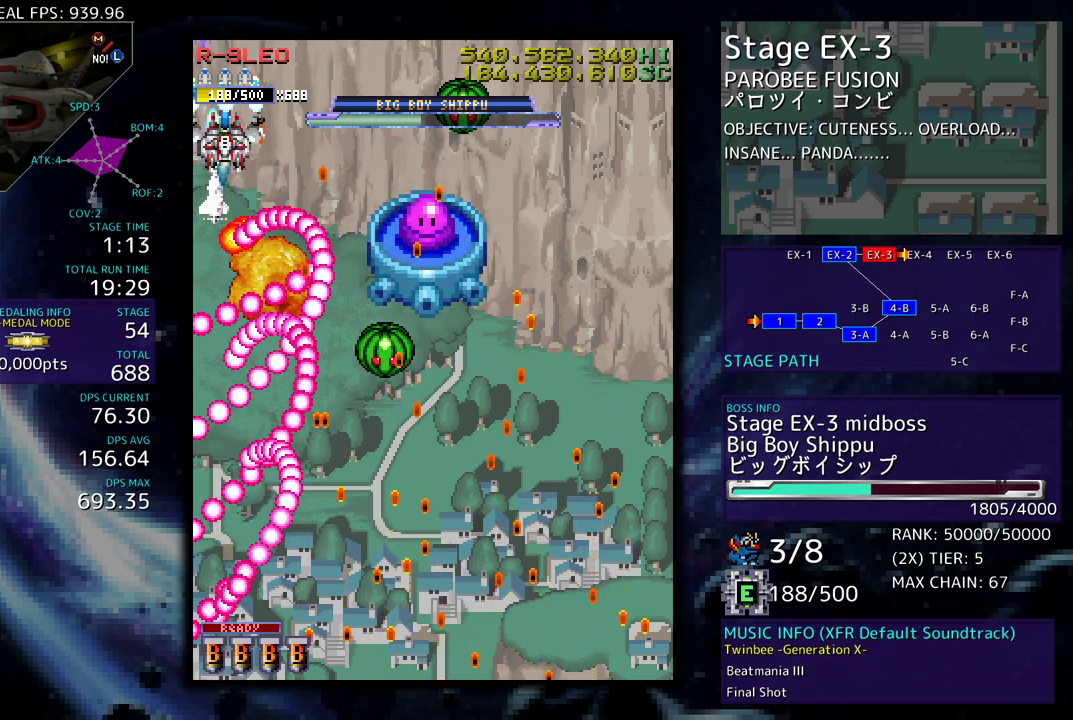
{"buttons": ["DPAD_DOWN"], "events": [[150, "DPAD_UP", "up"], [183, "DPAD_DOWN", "down"]]}
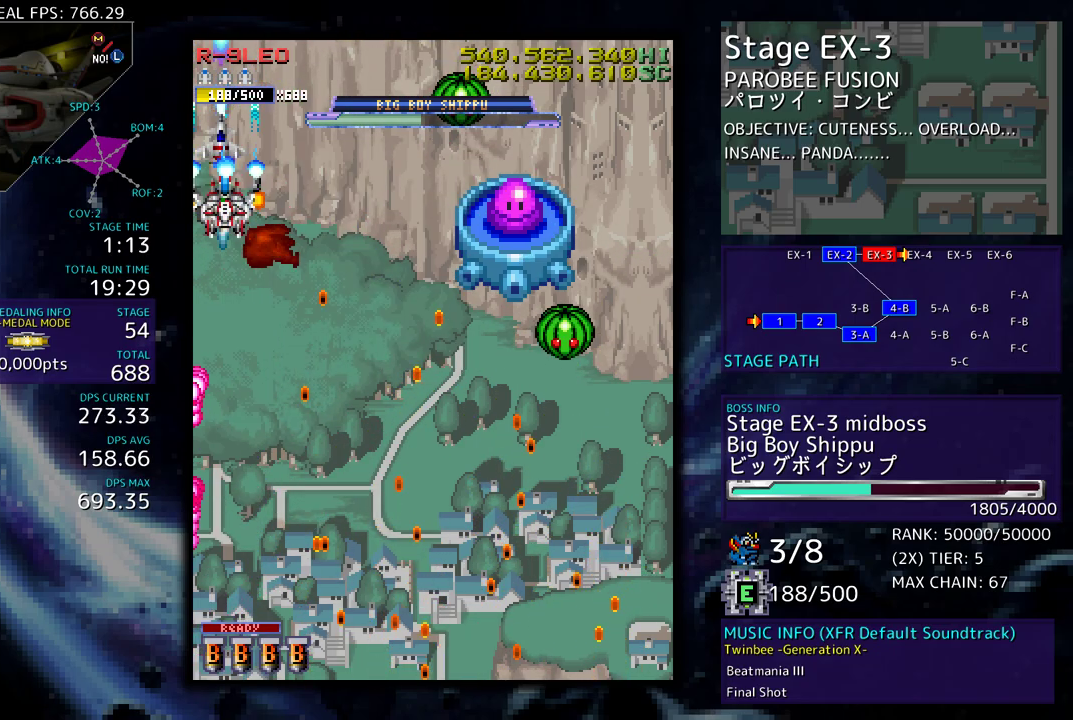
{"buttons": ["DPAD_DOWN", "DPAD_RIGHT"], "events": [[283, "DPAD_DOWN", "up"], [483, "DPAD_DOWN", "down"], [500, "DPAD_RIGHT", "down"]]}
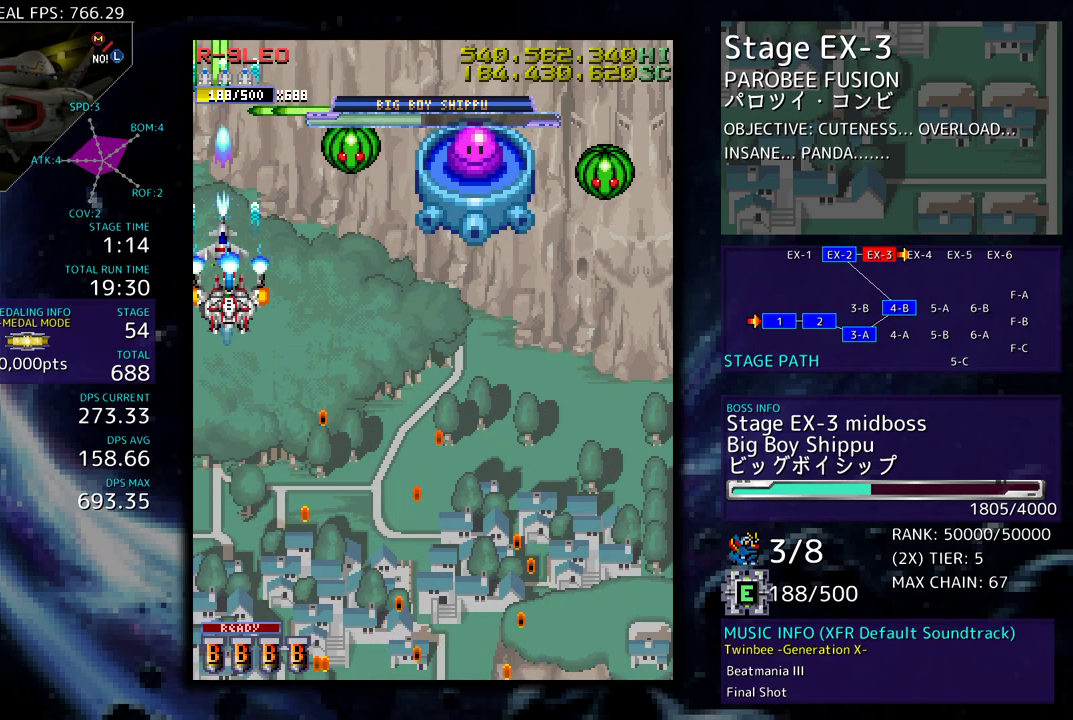
{"buttons": ["DPAD_DOWN", "DPAD_RIGHT"], "events": [[117, "DPAD_DOWN", "up"], [250, "DPAD_DOWN", "down"]]}
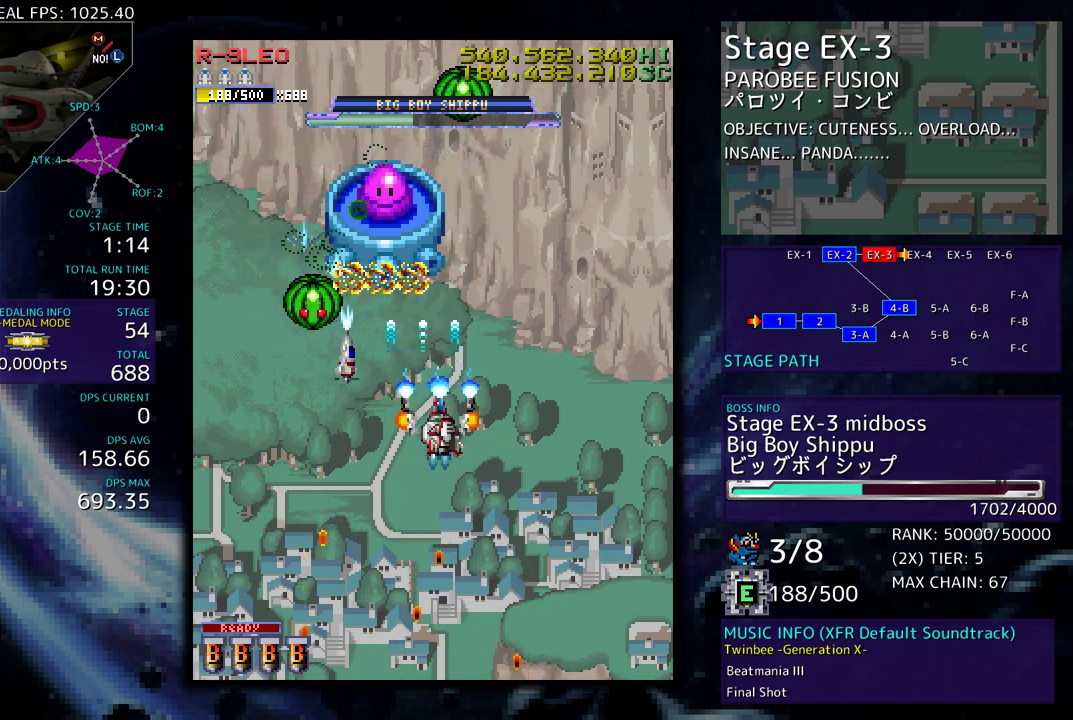
{"buttons": ["DPAD_DOWN"], "events": [[200, "DPAD_DOWN", "up"], [217, "DPAD_RIGHT", "up"], [300, "DPAD_DOWN", "down"], [300, "DPAD_LEFT", "down"], [483, "DPAD_LEFT", "up"]]}
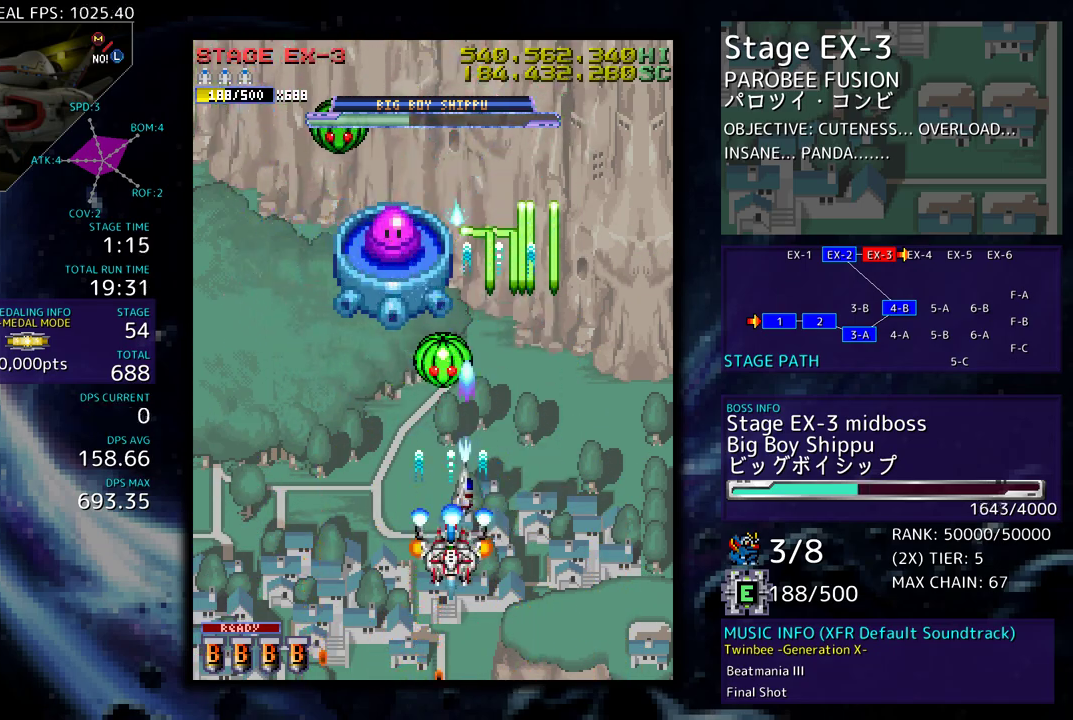
{"buttons": [], "events": [[67, "DPAD_DOWN", "up"], [217, "DPAD_DOWN", "down"], [217, "DPAD_RIGHT", "down"], [317, "DPAD_RIGHT", "up"], [333, "DPAD_DOWN", "up"], [417, "DPAD_DOWN", "down"], [483, "DPAD_DOWN", "up"]]}
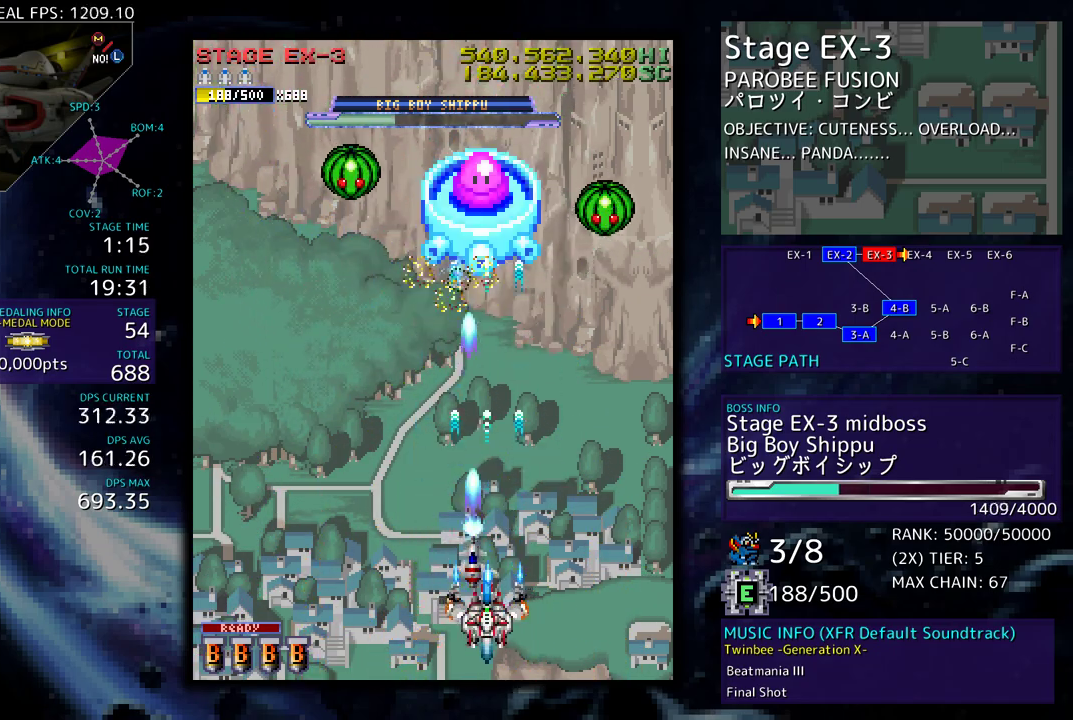
{"buttons": [], "events": [[233, "DPAD_DOWN", "down"], [233, "DPAD_LEFT", "down"], [333, "DPAD_DOWN", "up"], [383, "DPAD_LEFT", "up"]]}
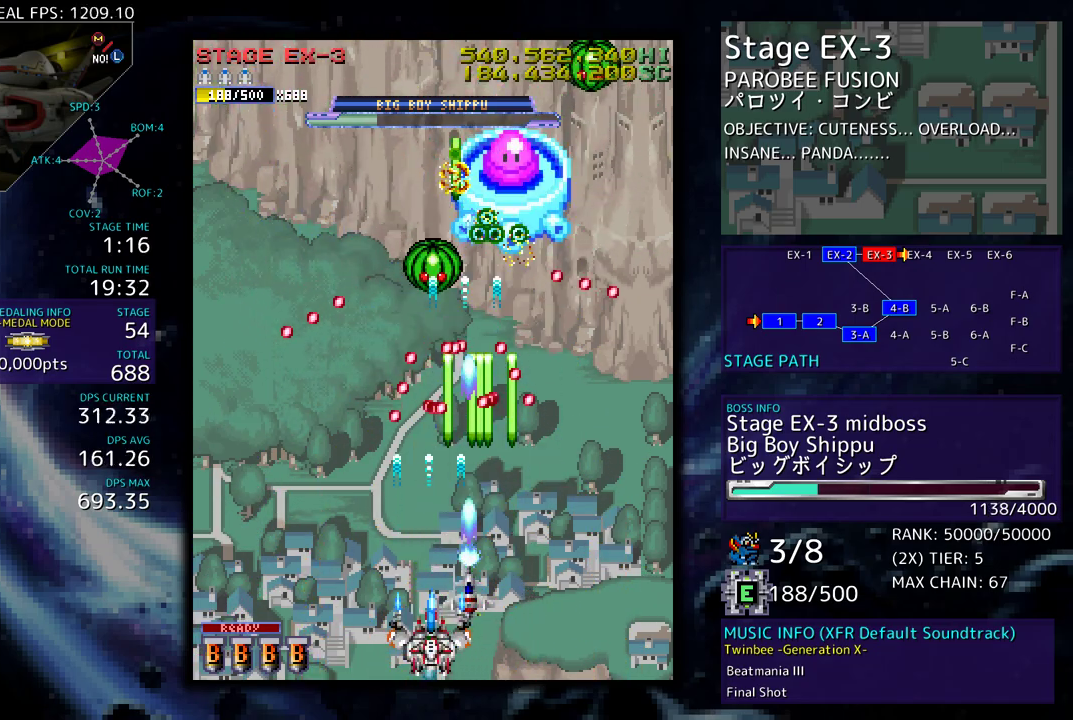
{"buttons": ["DPAD_DOWN", "DPAD_RIGHT"], "events": [[383, "DPAD_LEFT", "down"], [433, "DPAD_DOWN", "down"], [467, "DPAD_LEFT", "up"], [483, "DPAD_RIGHT", "down"]]}
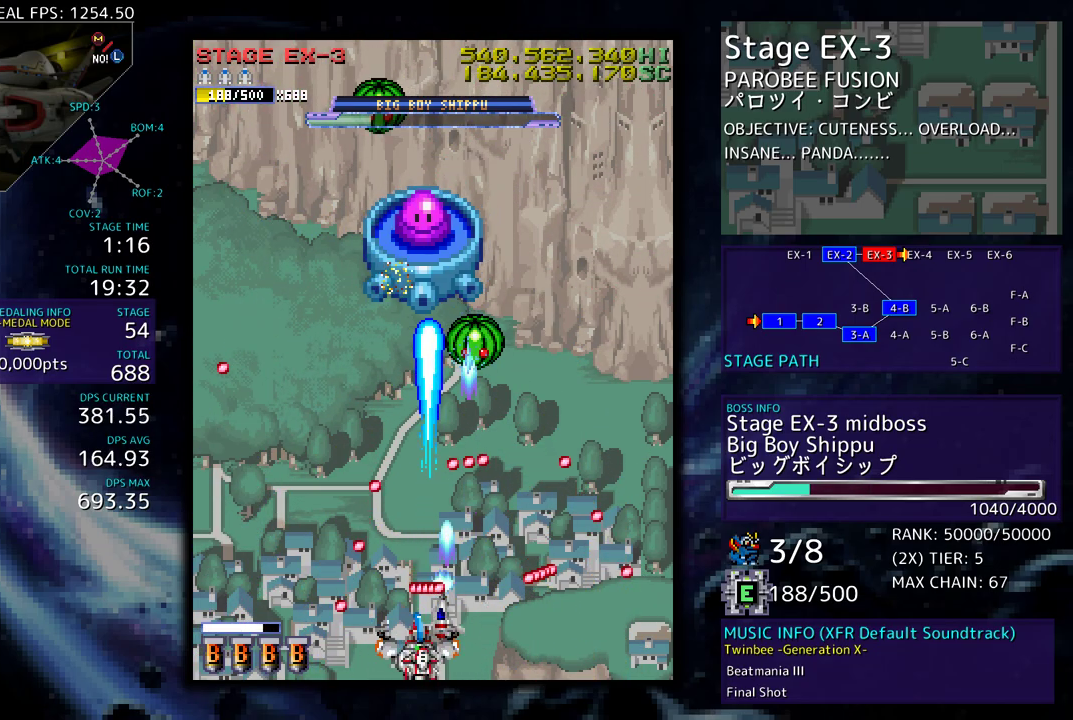
{"buttons": ["DPAD_DOWN", "DPAD_RIGHT"], "events": [[200, "DPAD_DOWN", "up"], [200, "DPAD_RIGHT", "up"], [367, "DPAD_RIGHT", "down"], [383, "DPAD_DOWN", "down"], [400, "DPAD_DOWN", "up"], [450, "DPAD_DOWN", "down"]]}
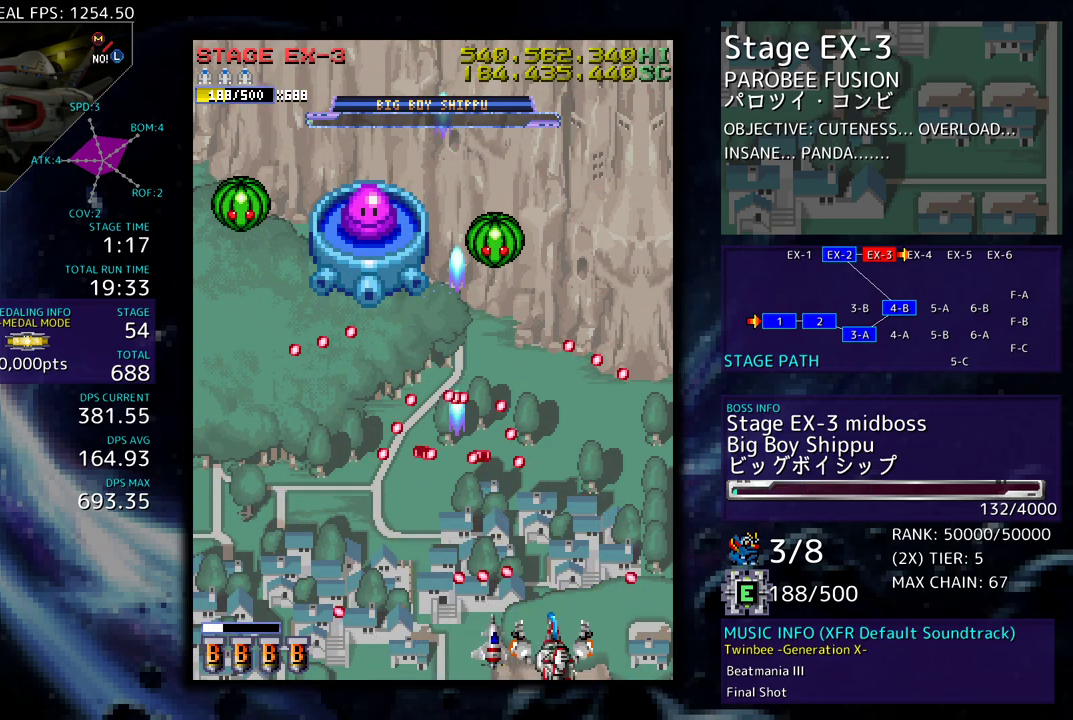
{"buttons": ["DPAD_DOWN", "DPAD_RIGHT"], "events": [[33, "DPAD_DOWN", "up"], [50, "DPAD_RIGHT", "up"], [217, "DPAD_RIGHT", "down"], [233, "DPAD_DOWN", "down"], [267, "DPAD_DOWN", "up"], [317, "DPAD_RIGHT", "up"], [500, "DPAD_DOWN", "down"], [500, "DPAD_RIGHT", "down"]]}
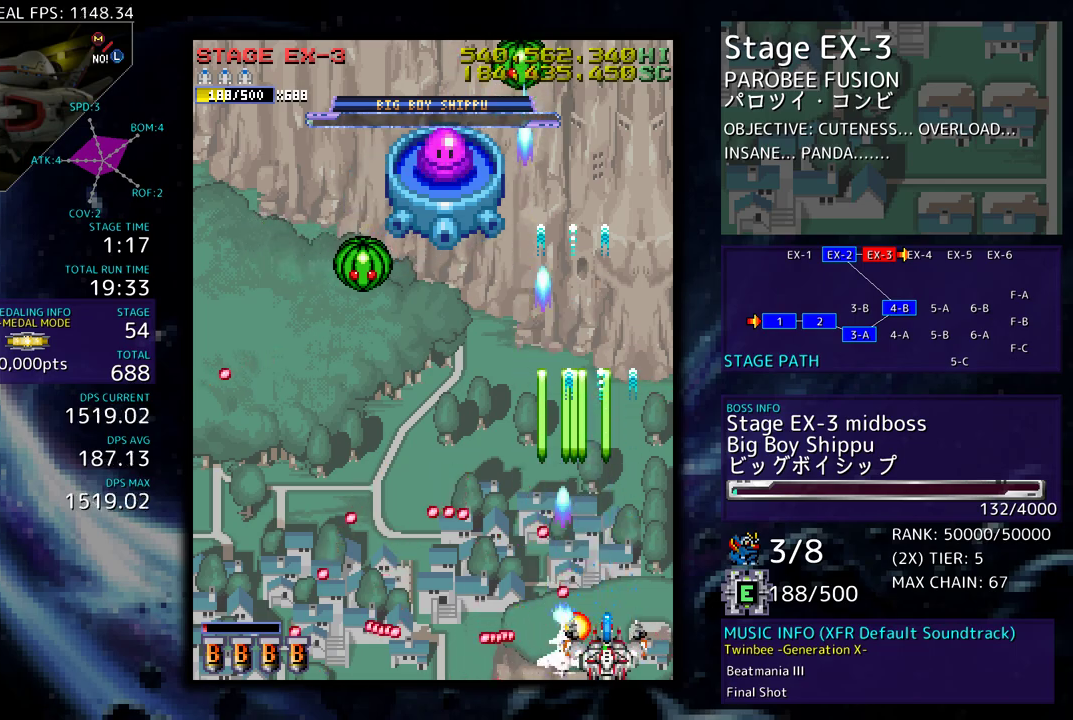
{"buttons": ["DPAD_DOWN", "DPAD_LEFT"], "events": [[100, "DPAD_DOWN", "up"], [117, "DPAD_UP", "down"], [150, "DPAD_RIGHT", "up"], [383, "DPAD_LEFT", "down"], [450, "DPAD_UP", "up"], [500, "DPAD_DOWN", "down"]]}
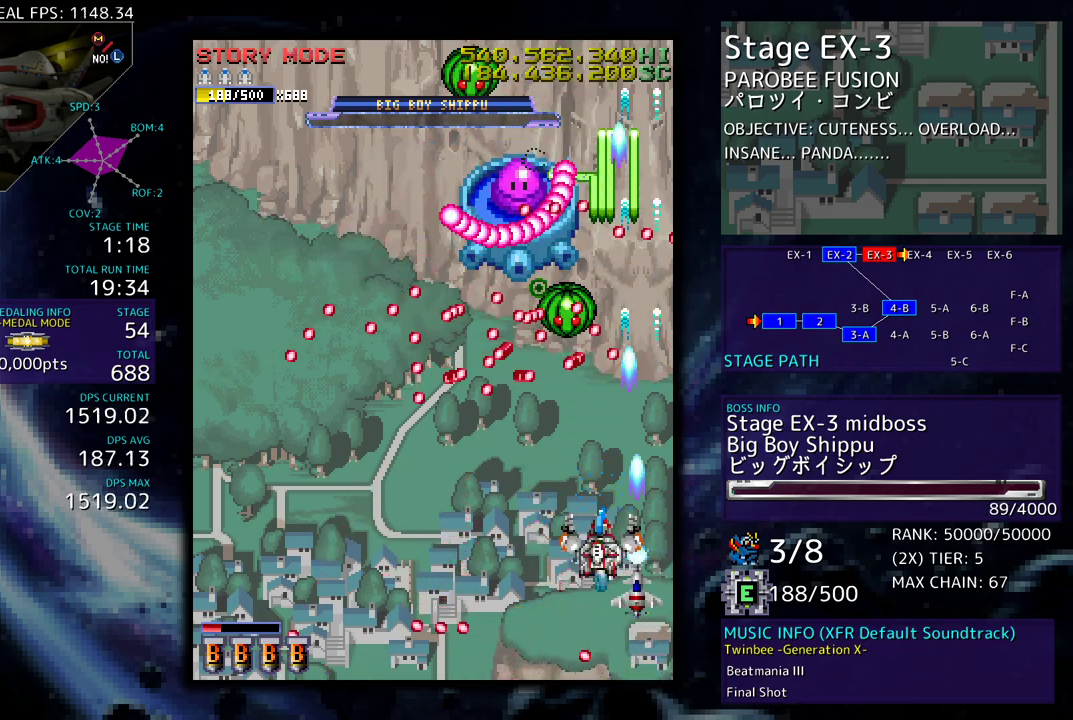
{"buttons": ["DPAD_LEFT"], "events": [[500, "DPAD_DOWN", "up"]]}
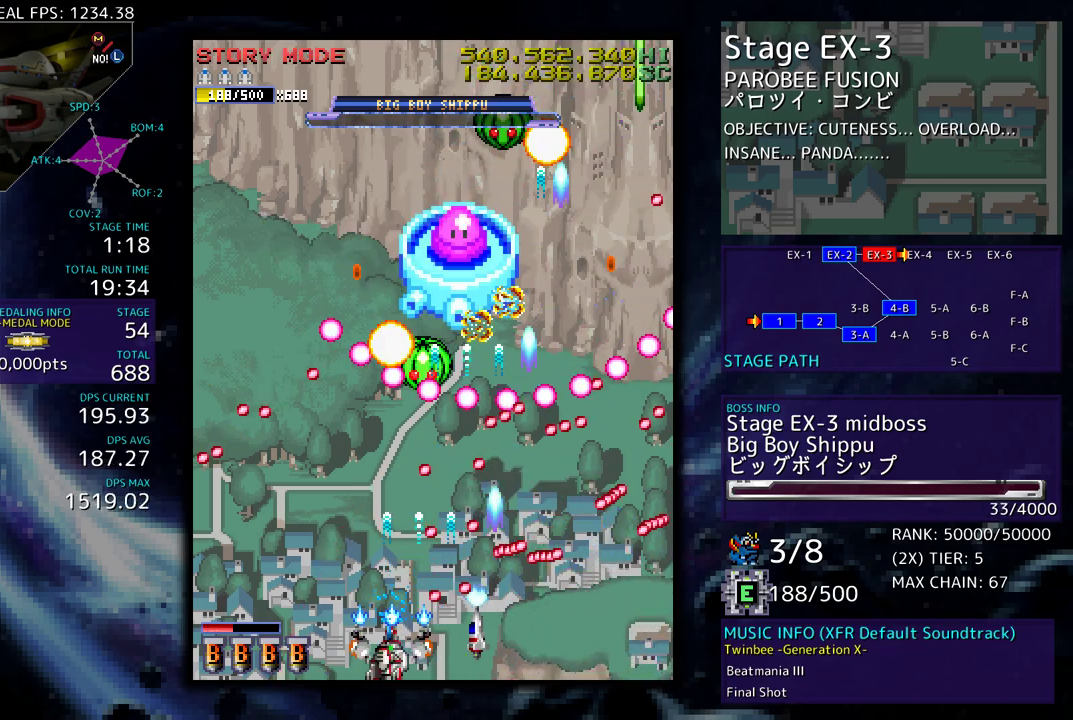
{"buttons": [], "events": [[150, "DPAD_LEFT", "up"], [233, "DPAD_LEFT", "down"], [333, "DPAD_LEFT", "up"]]}
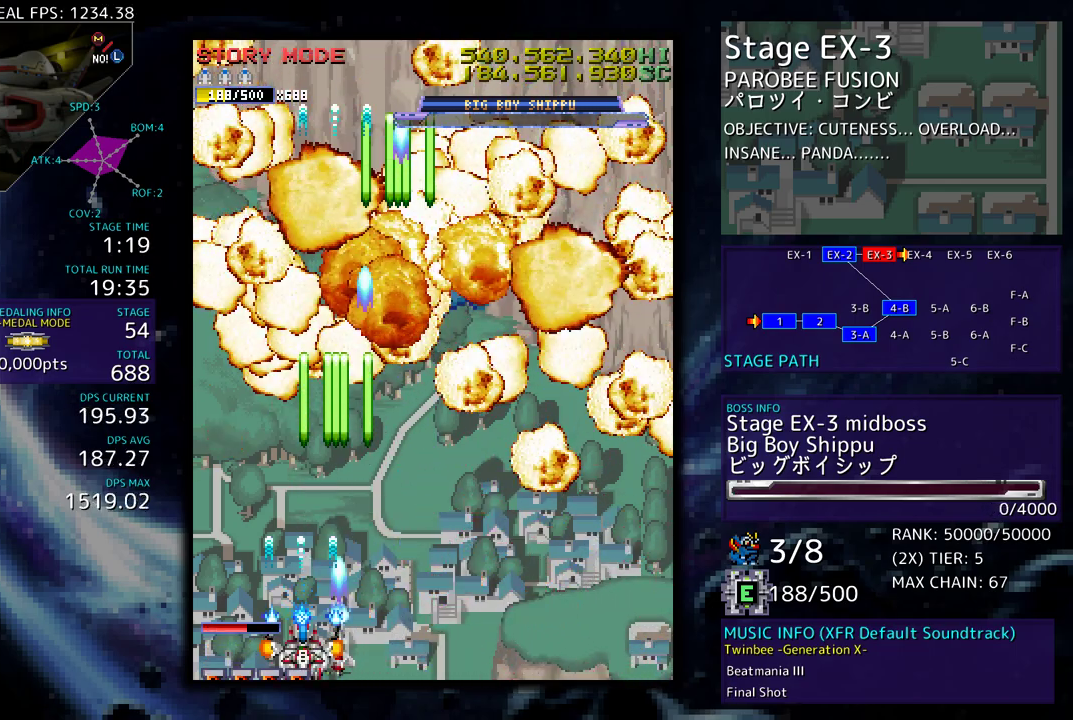
{"buttons": [], "events": []}
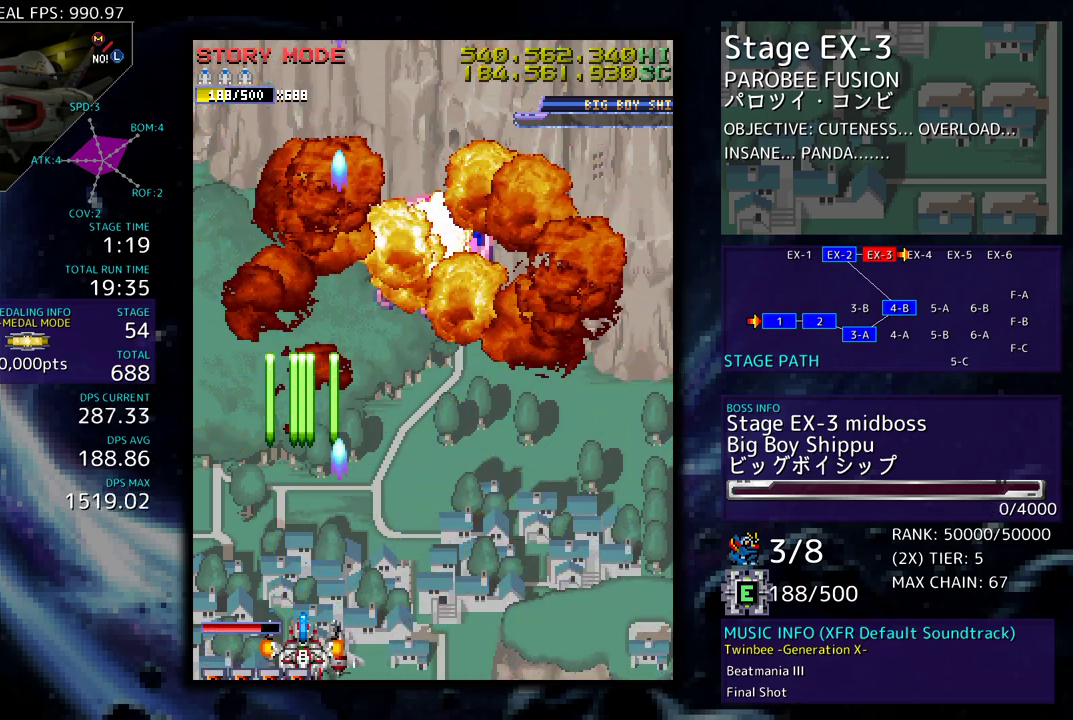
{"buttons": ["DPAD_RIGHT"], "events": [[467, "DPAD_RIGHT", "down"]]}
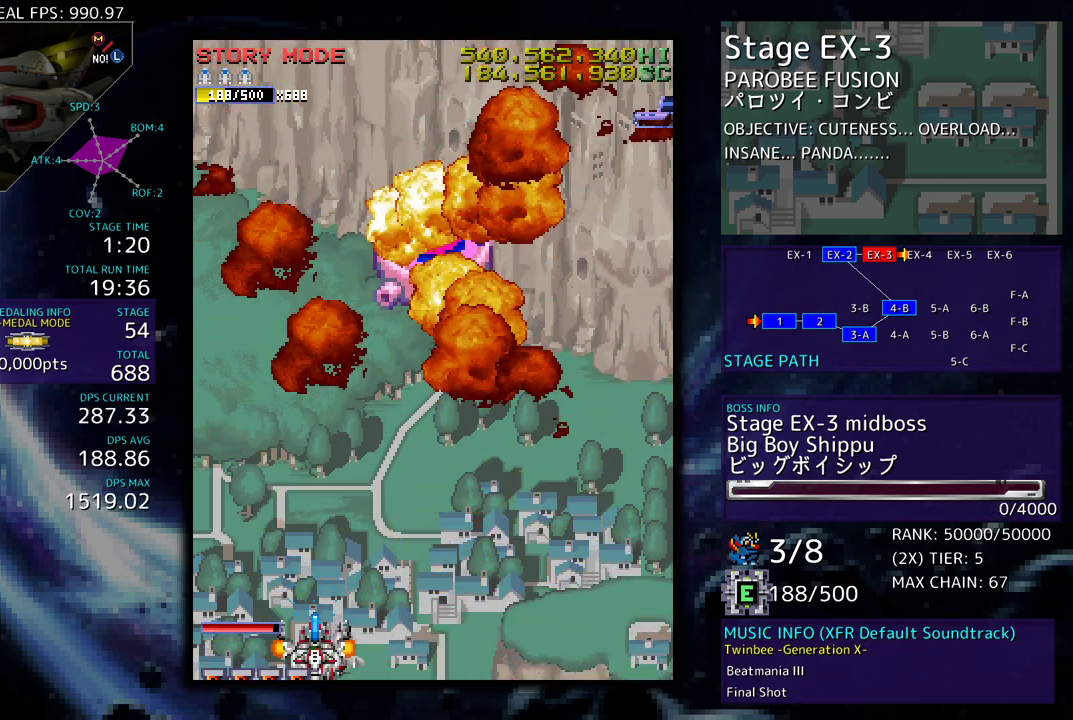
{"buttons": ["DPAD_UP"], "events": [[283, "DPAD_UP", "down"], [367, "DPAD_RIGHT", "up"]]}
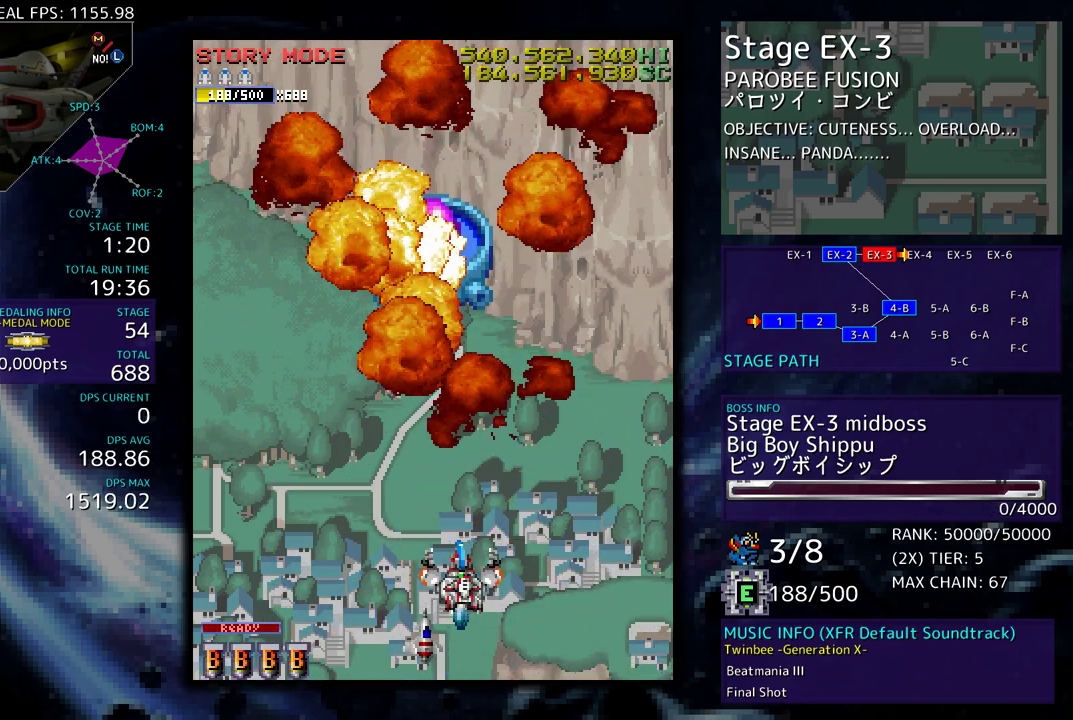
{"buttons": [], "events": [[350, "DPAD_UP", "up"]]}